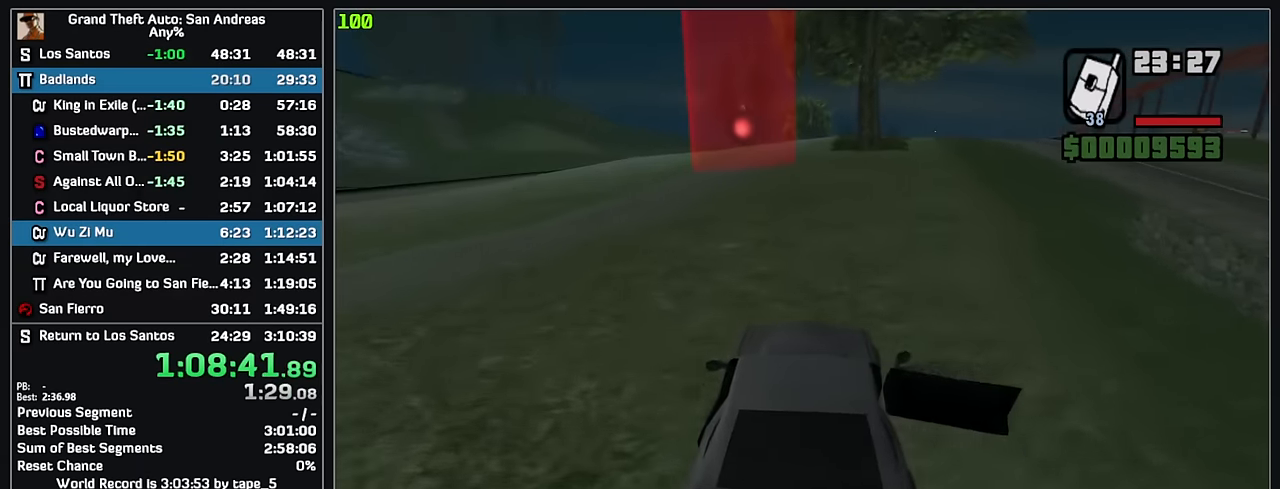
Gameplay with keyboard and mouse; each line is a JSON object with the keys and mouse buttons held at the frame after it. "events" lists presses ("down") and releases ("up") of "w", "mouse_left", "mouse_wheel" and "mouse_right" between this image and that frame as [ms after this image, input, new state], when the widget could be followed in between. "mouse_left", "mouse_wheel", "mouse_right" = the "left", "wheel", "right" buttons of the "mouse" list. No other keys are recorded. "wheel" means that the mouse wheel is clicked or scrolled. Mouse movement is not recorded.
{"keys": ["w"], "mouse": [], "events": []}
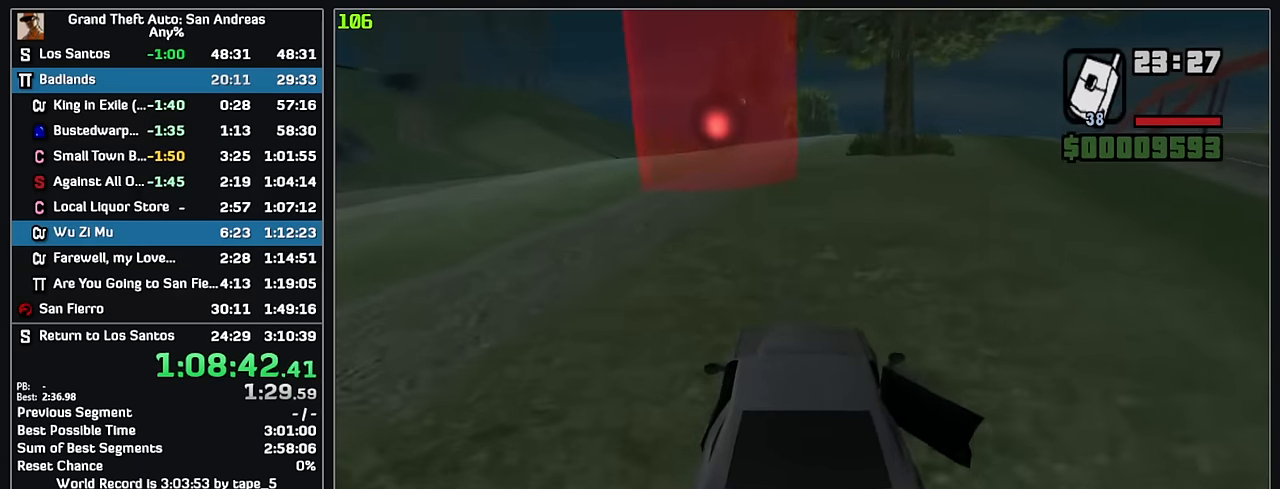
{"keys": ["w"], "mouse": [], "events": []}
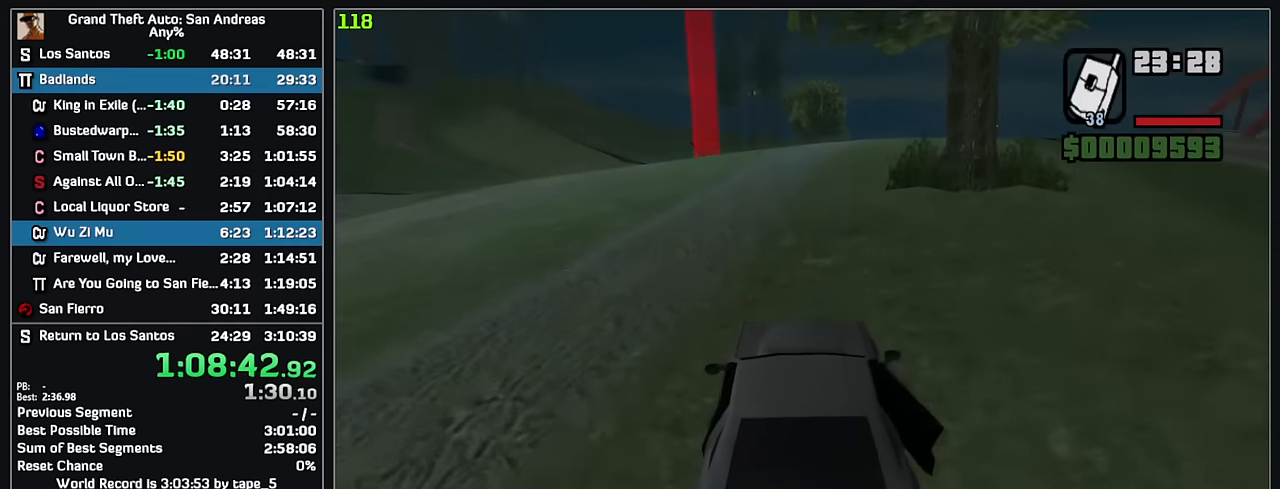
{"keys": ["w"], "mouse": [], "events": []}
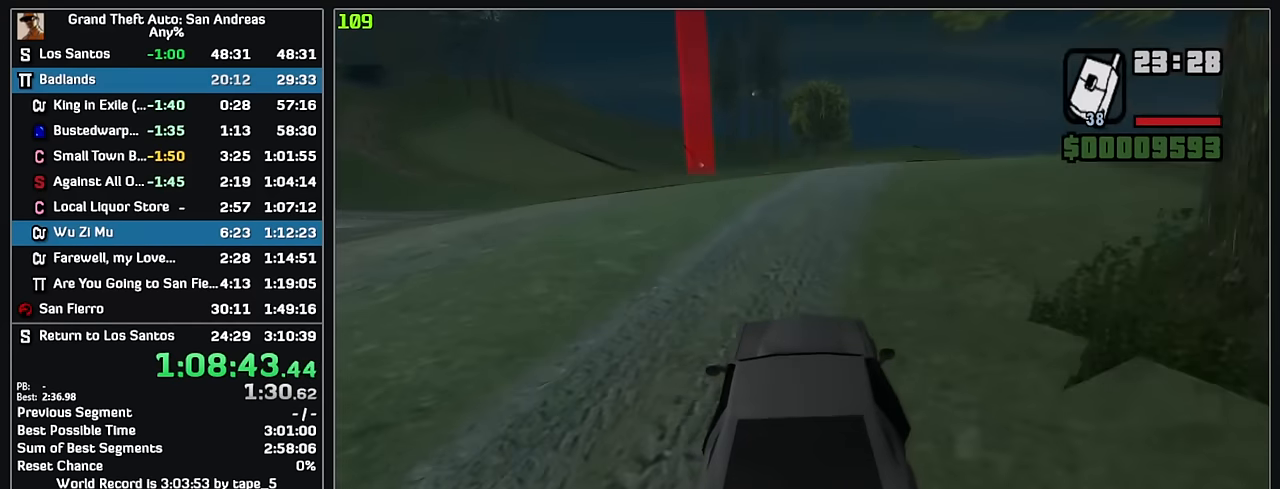
{"keys": ["w"], "mouse": [], "events": []}
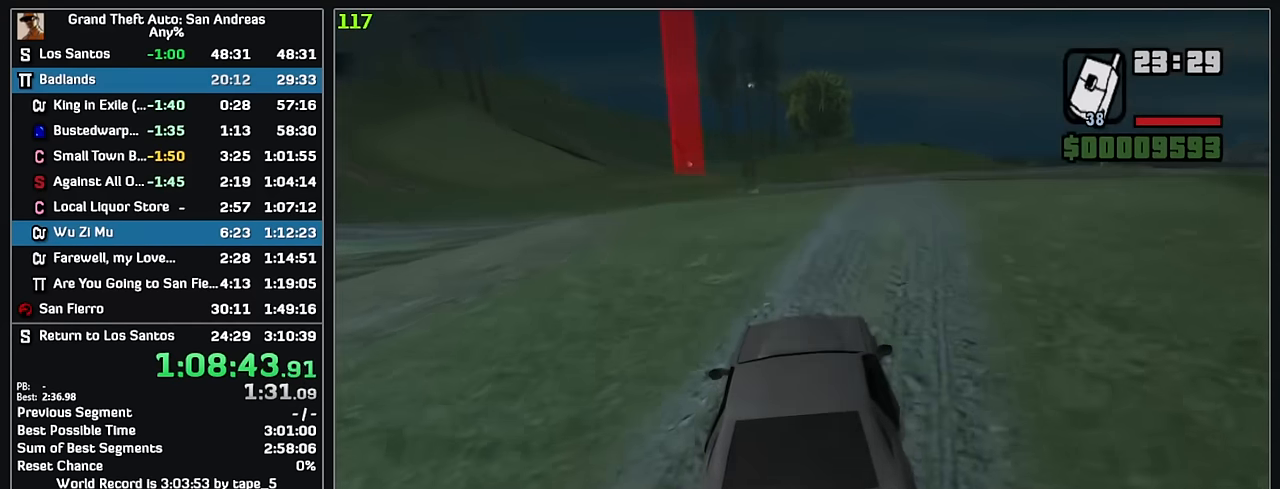
{"keys": ["w"], "mouse": [], "events": []}
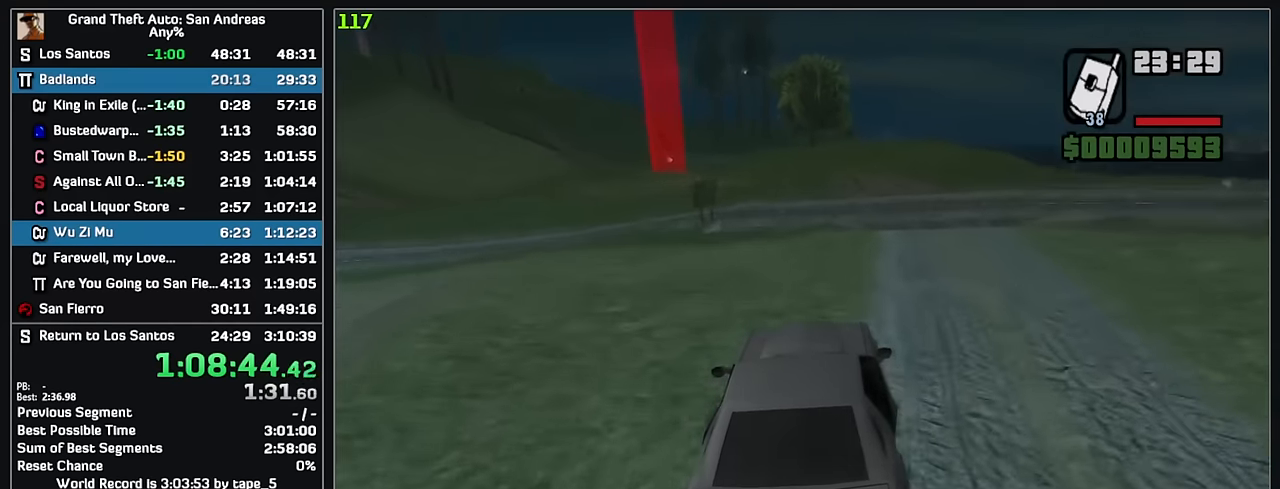
{"keys": ["w"], "mouse": [], "events": []}
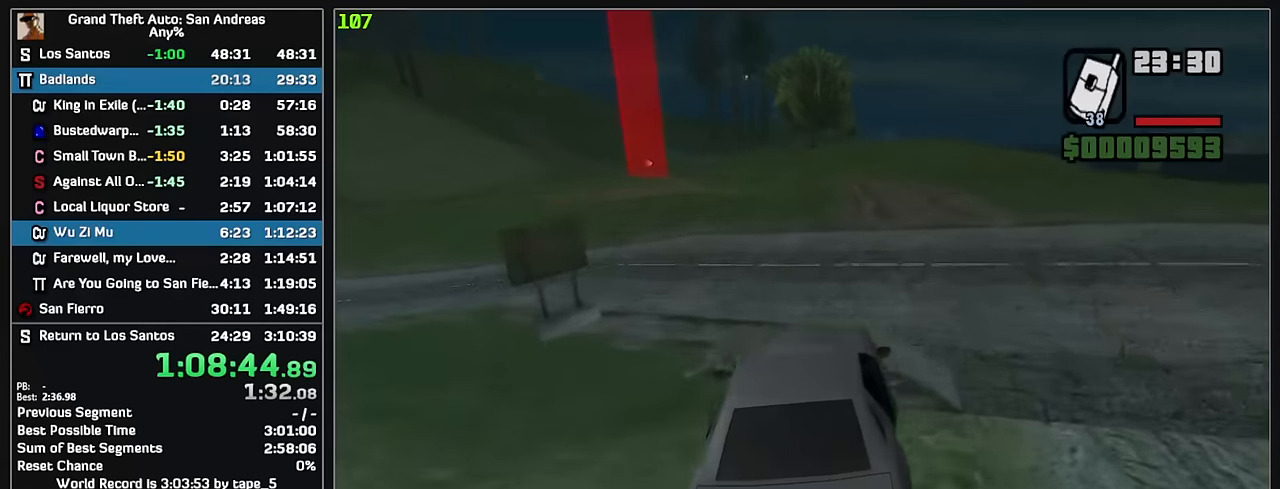
{"keys": ["w"], "mouse": [], "events": []}
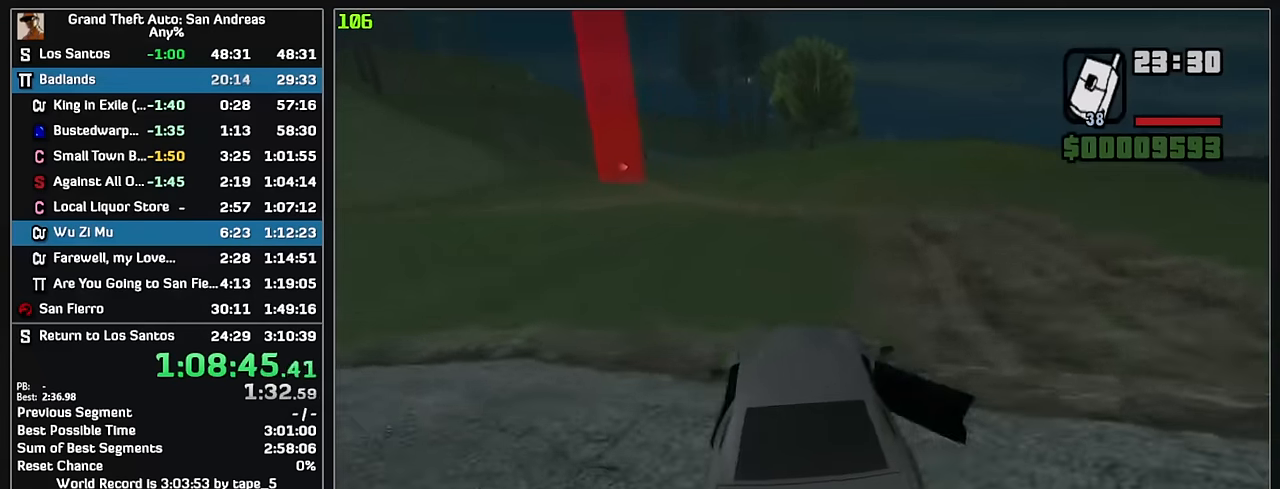
{"keys": ["w"], "mouse": [], "events": []}
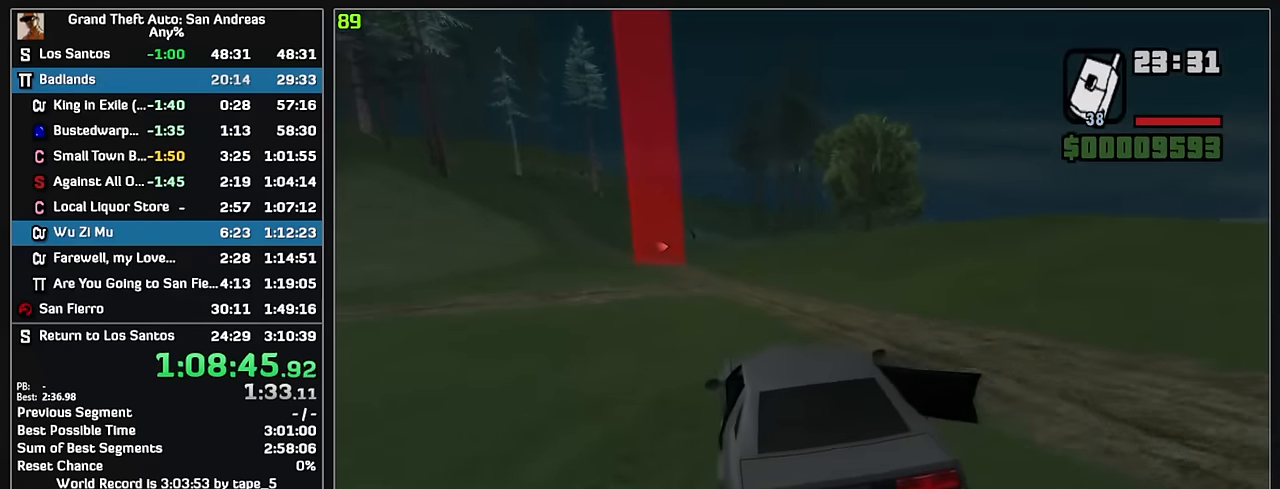
{"keys": ["w"], "mouse": [], "events": []}
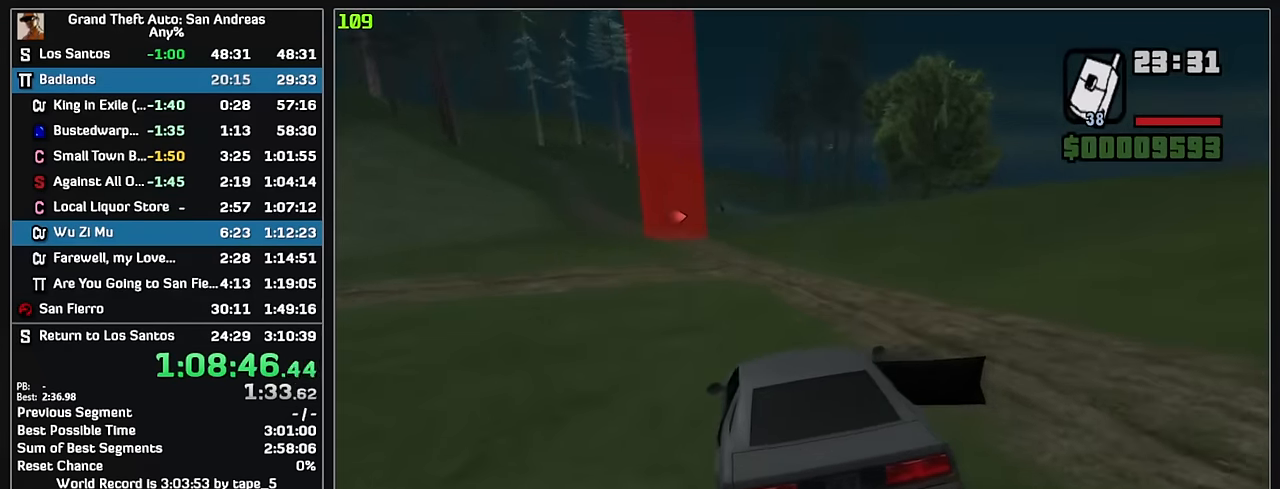
{"keys": ["w"], "mouse": [], "events": []}
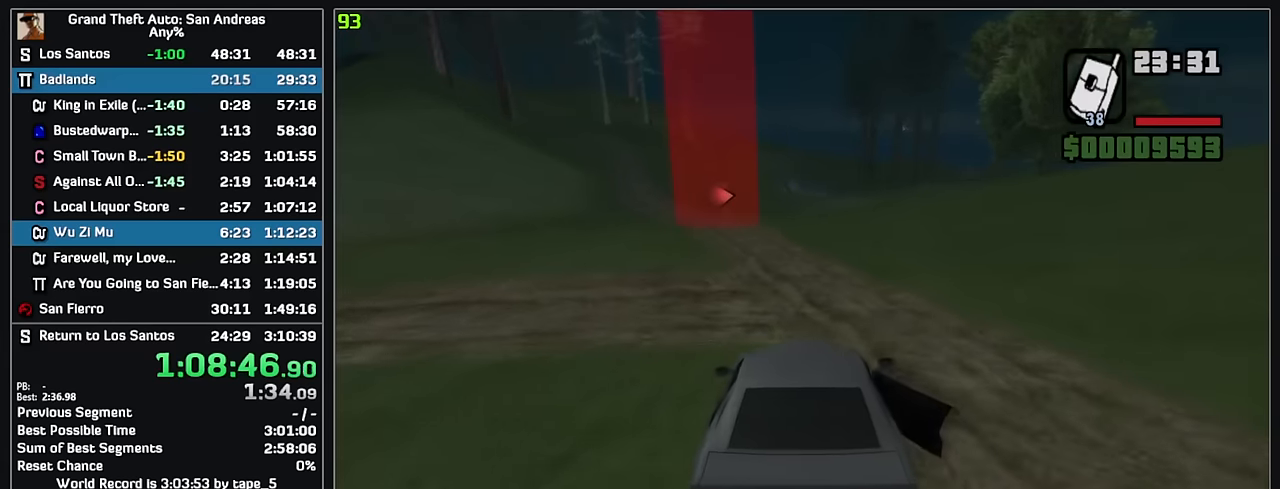
{"keys": ["w"], "mouse": [], "events": []}
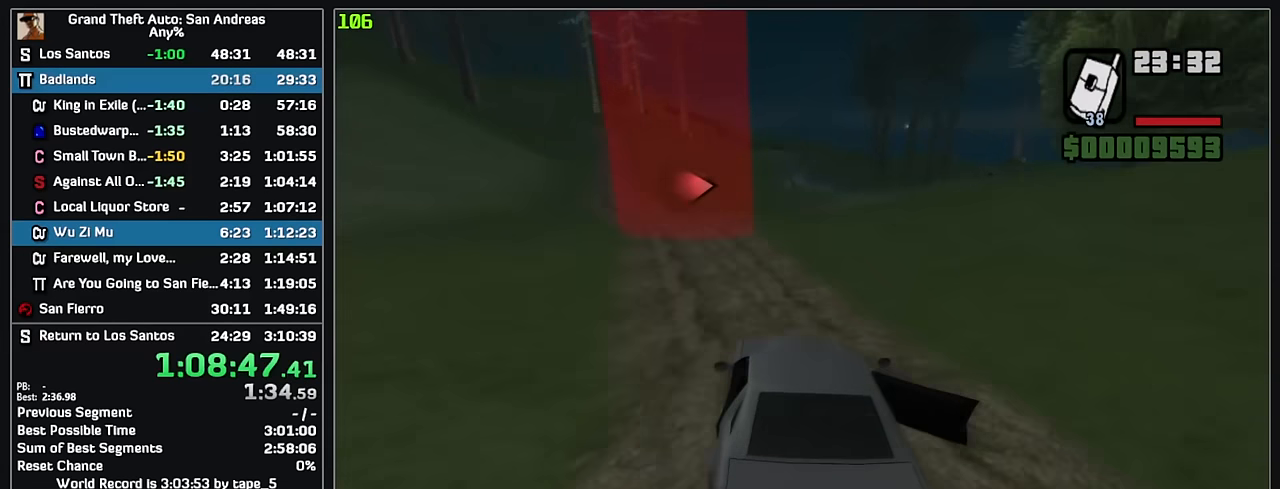
{"keys": ["w"], "mouse": [], "events": []}
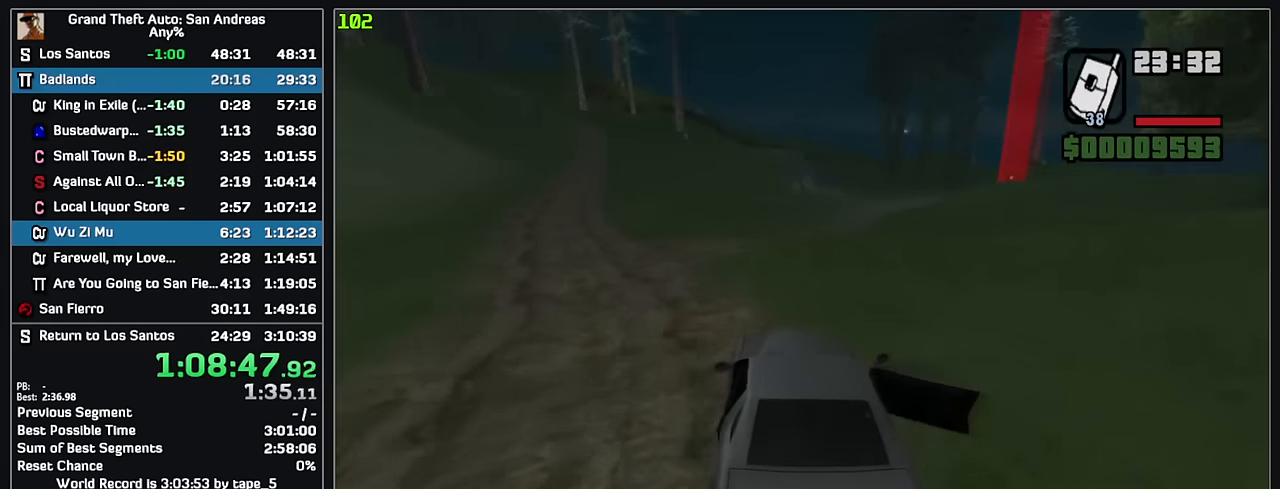
{"keys": ["w"], "mouse": [], "events": []}
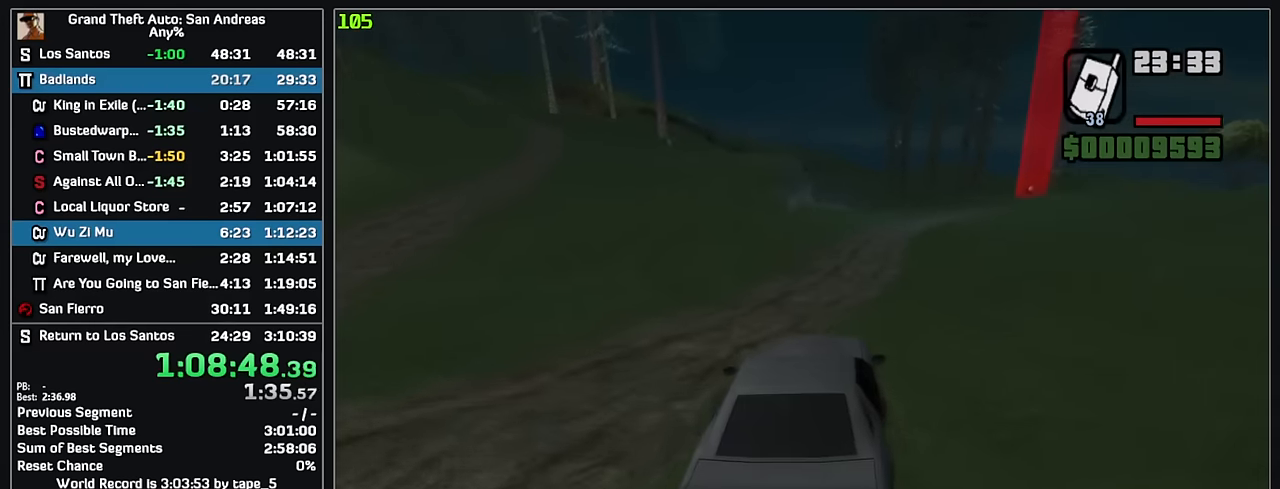
{"keys": ["w"], "mouse": [], "events": []}
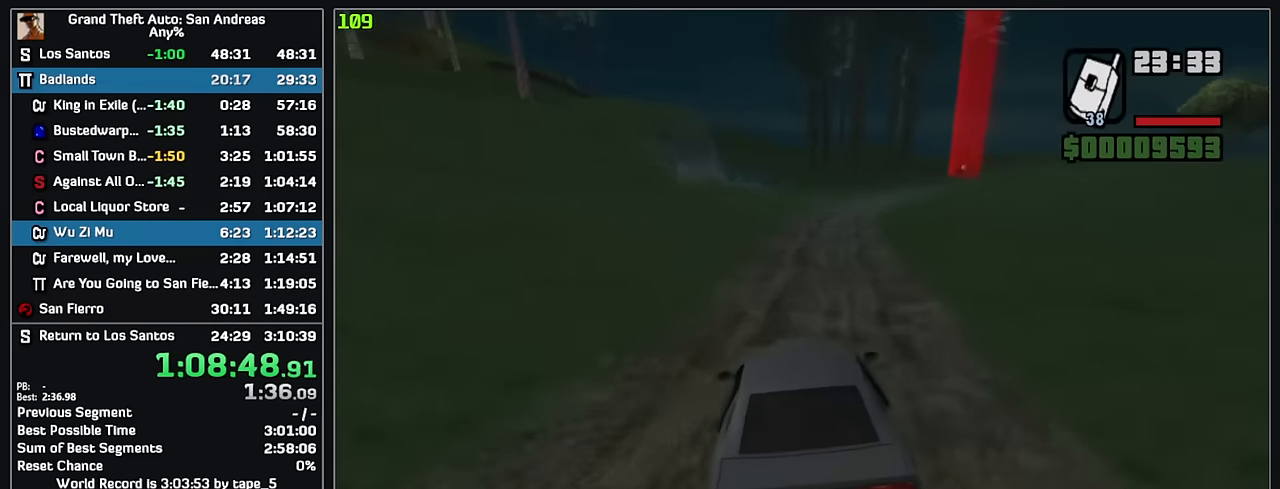
{"keys": ["w"], "mouse": [], "events": []}
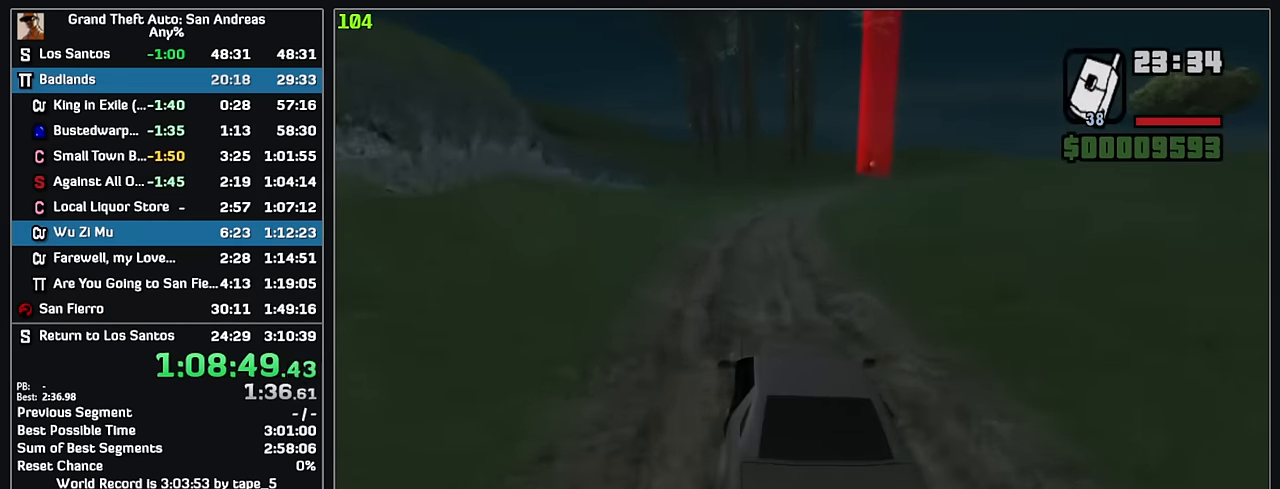
{"keys": ["w"], "mouse": [], "events": []}
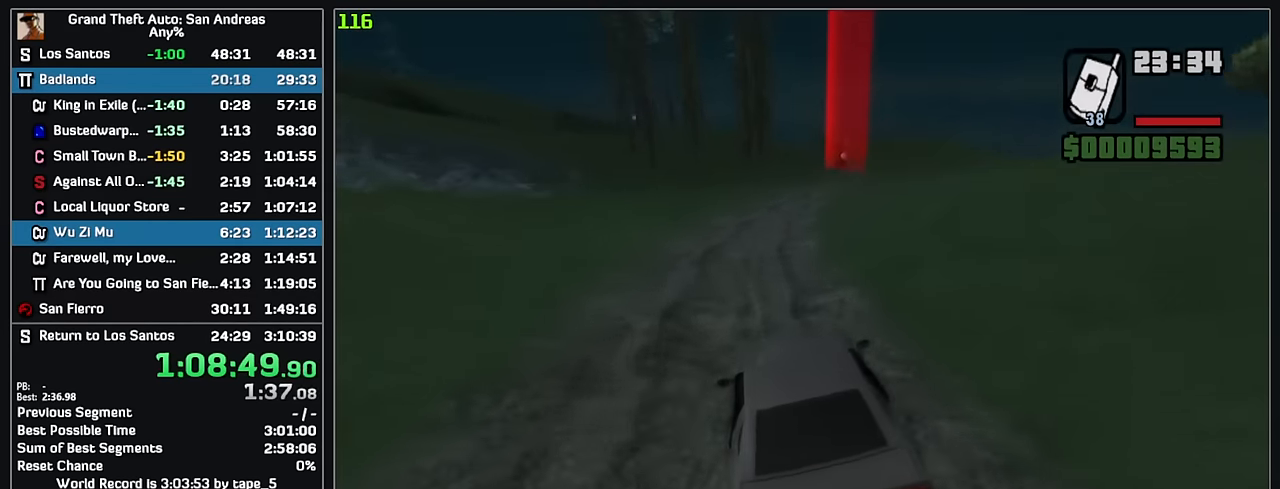
{"keys": ["w"], "mouse": [], "events": []}
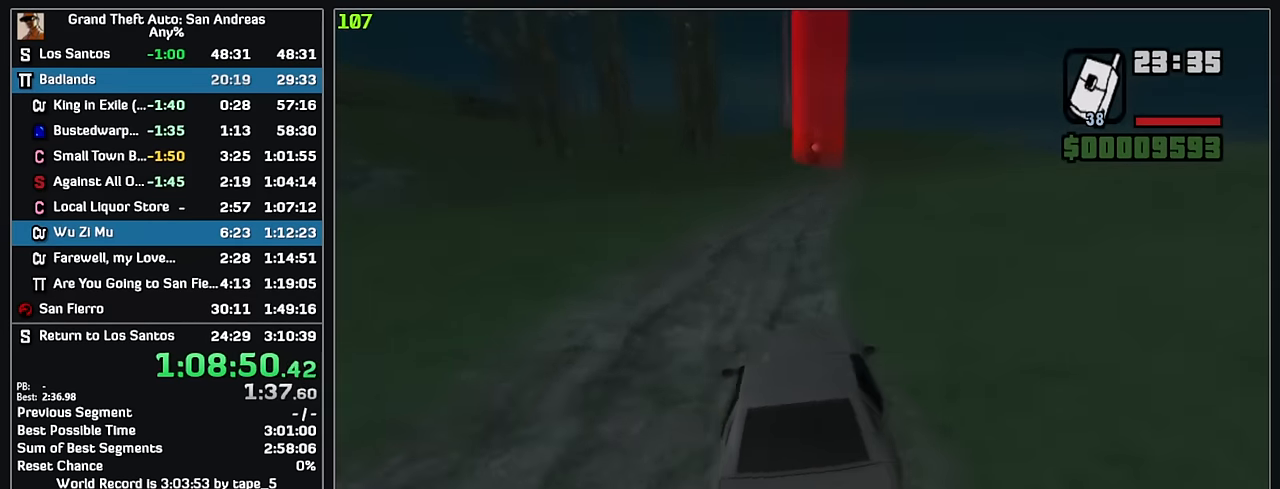
{"keys": ["w"], "mouse": [], "events": []}
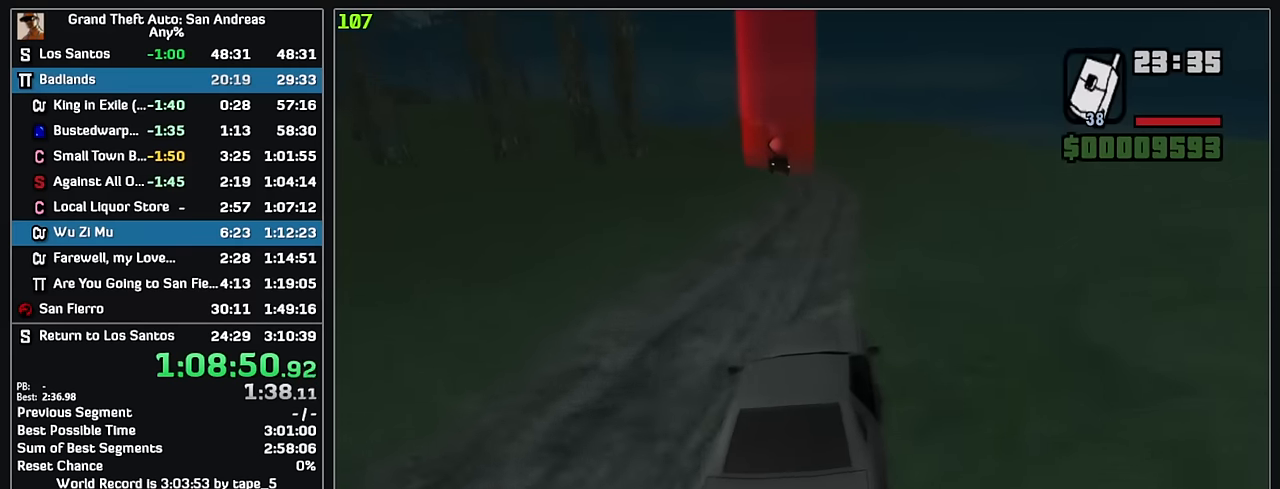
{"keys": ["w"], "mouse": [], "events": []}
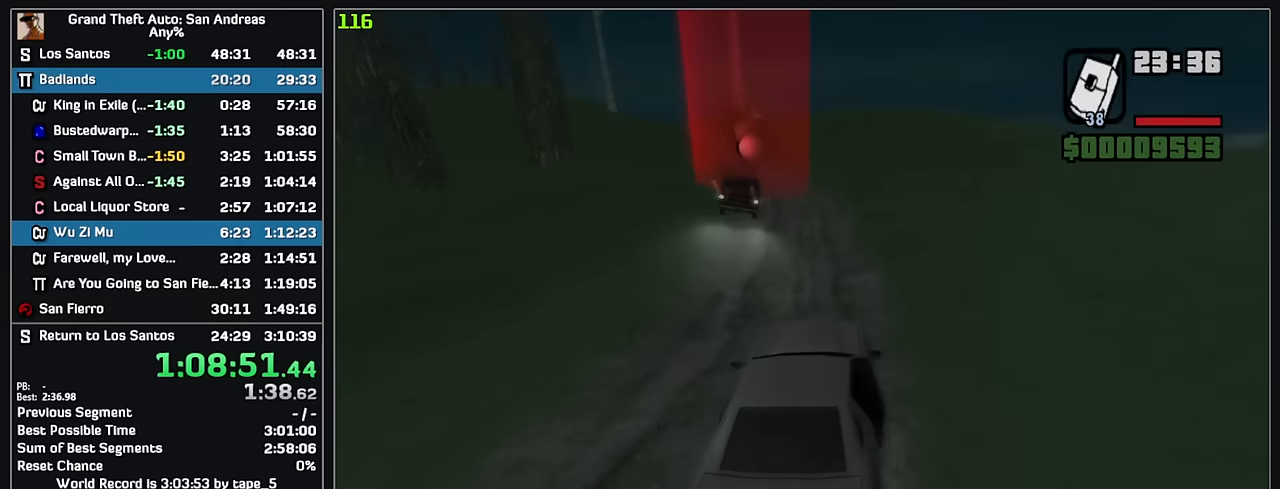
{"keys": ["w"], "mouse": [], "events": []}
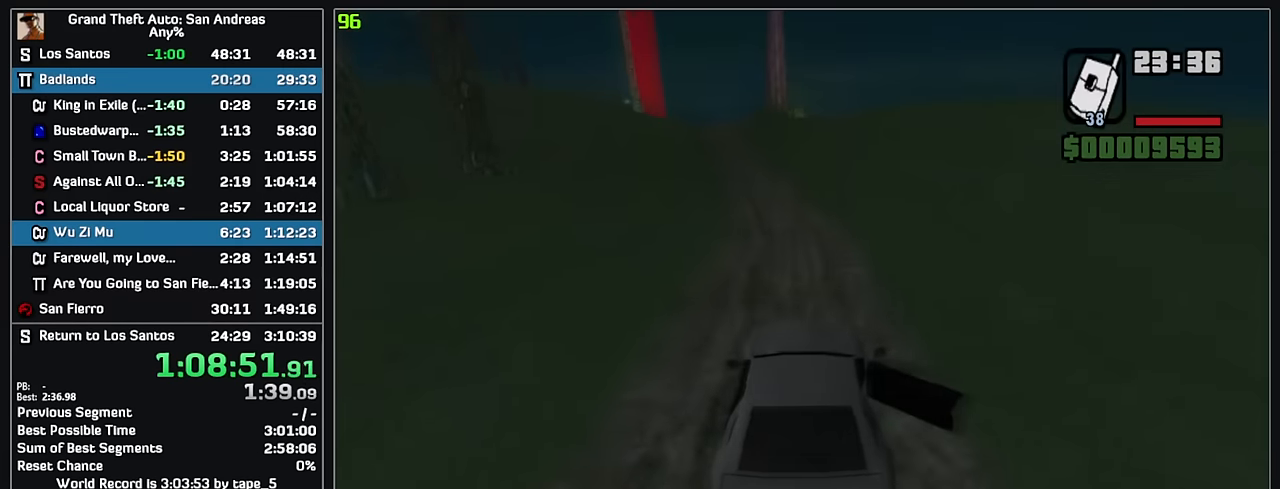
{"keys": ["w"], "mouse": [], "events": []}
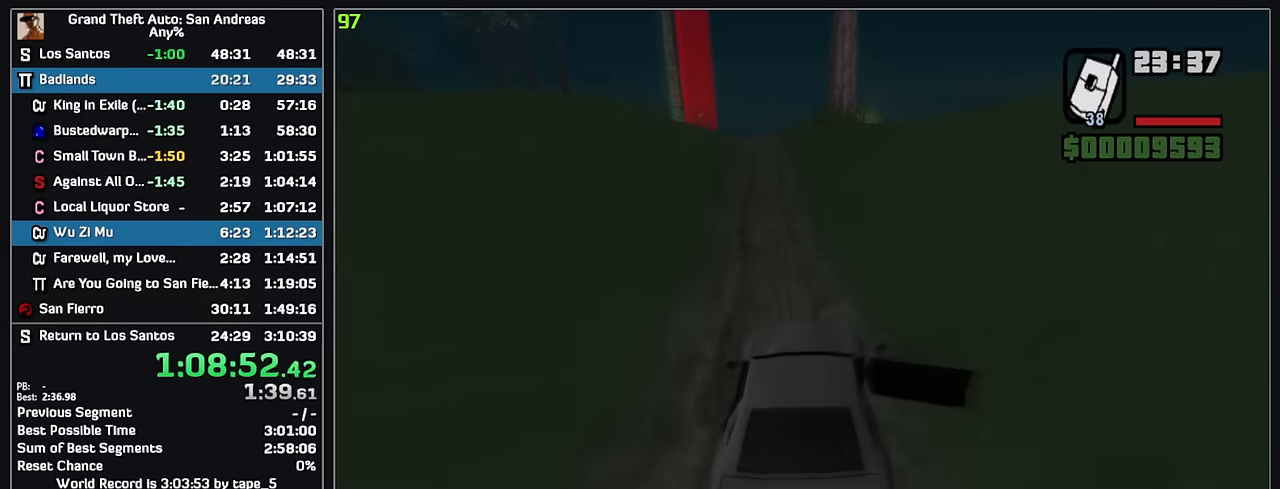
{"keys": ["w"], "mouse": [], "events": []}
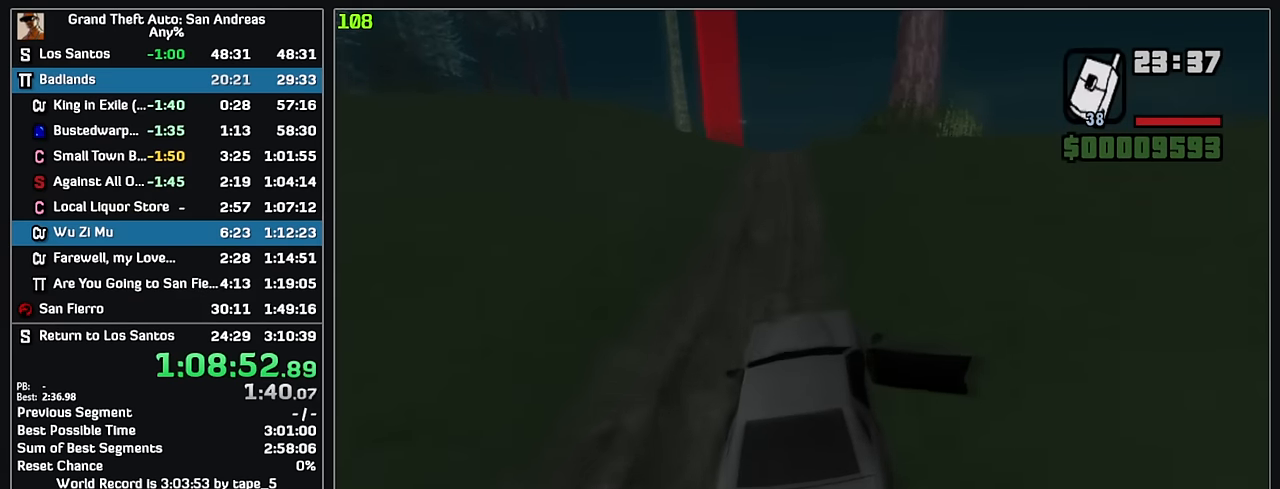
{"keys": ["w"], "mouse": [], "events": []}
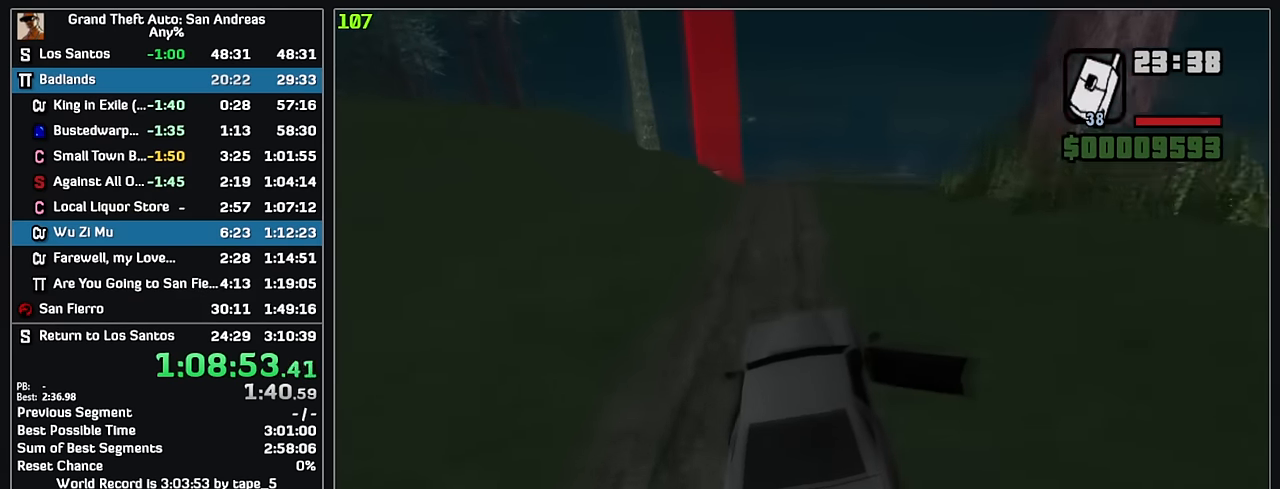
{"keys": ["w"], "mouse": [], "events": []}
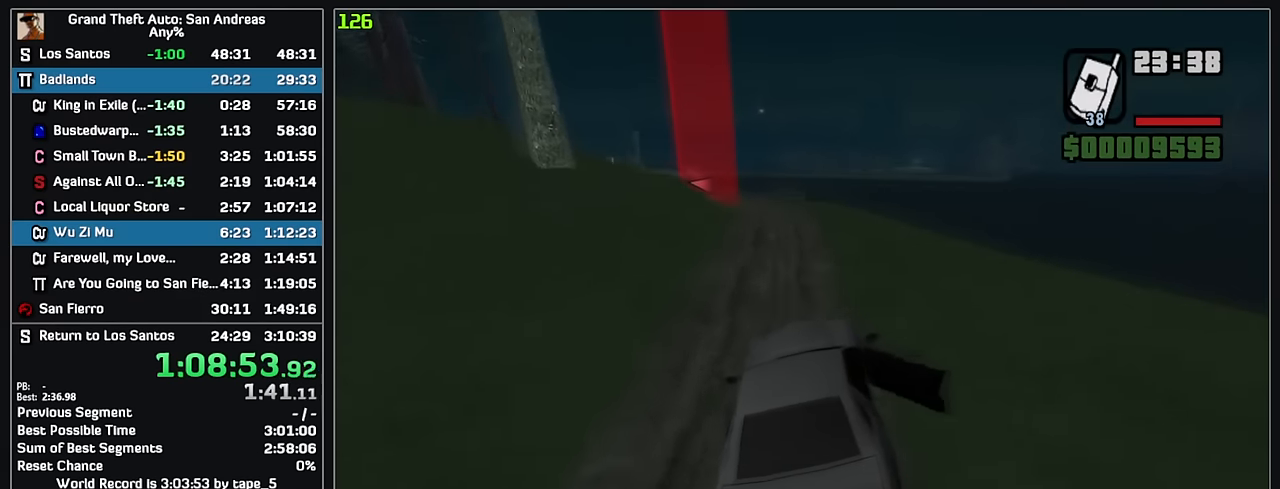
{"keys": ["w"], "mouse": [], "events": []}
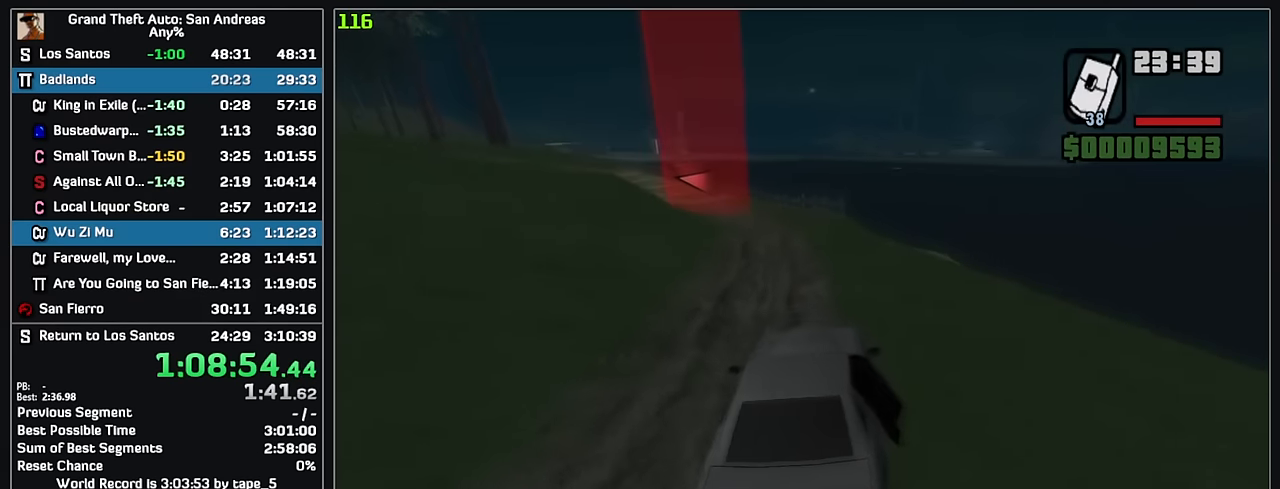
{"keys": [], "mouse": [], "events": [[300, "w", "up"]]}
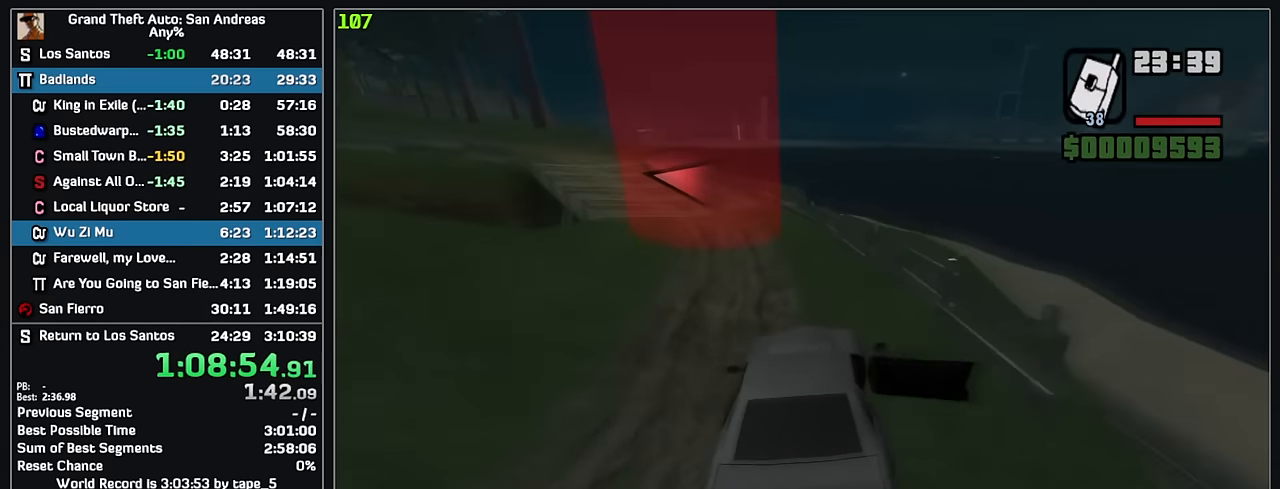
{"keys": [], "mouse": [], "events": []}
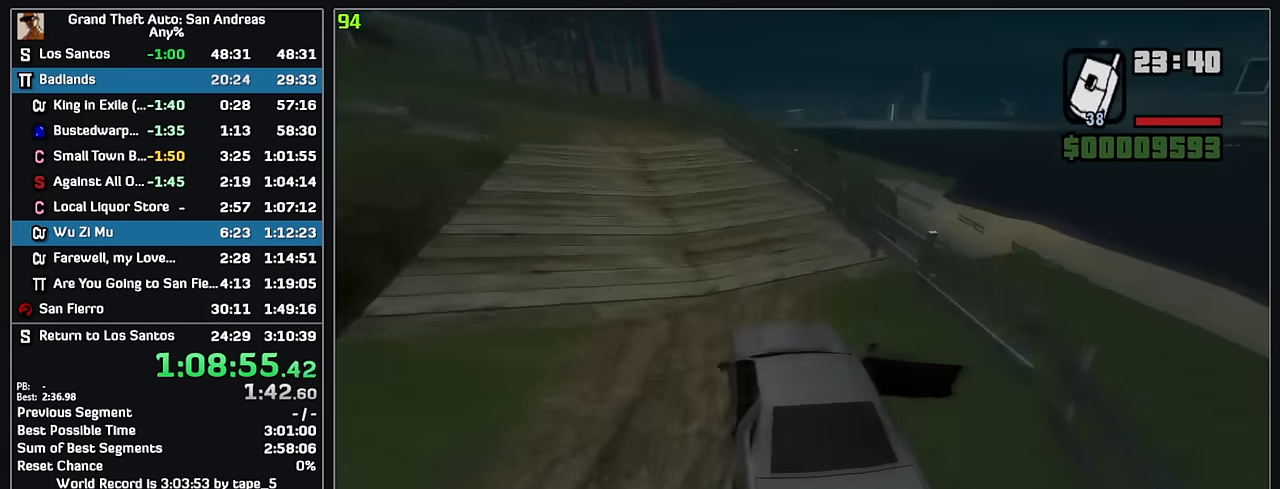
{"keys": ["w"], "mouse": [], "events": [[367, "w", "down"]]}
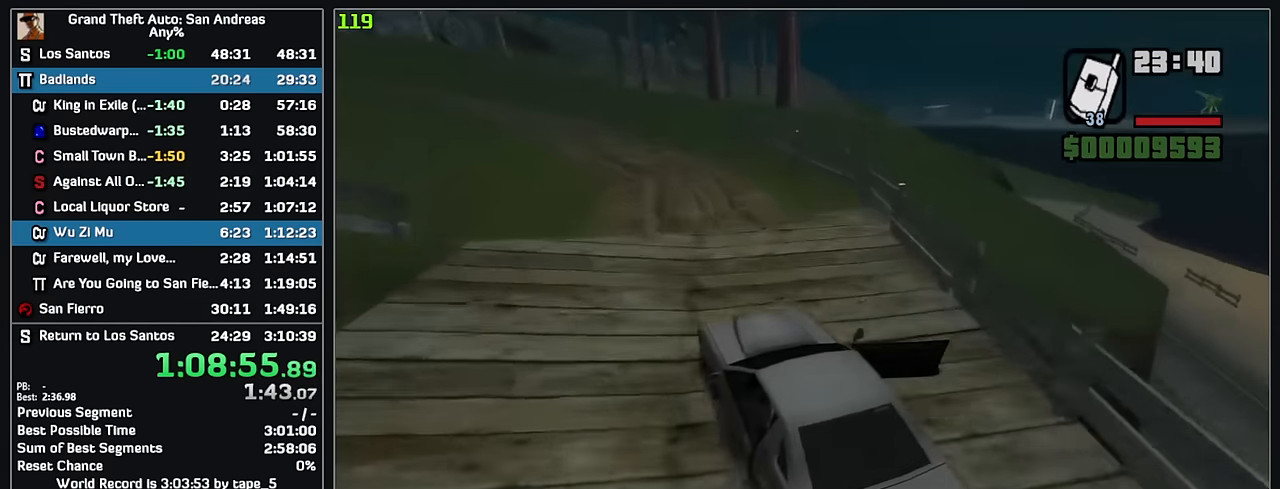
{"keys": ["w"], "mouse": [], "events": []}
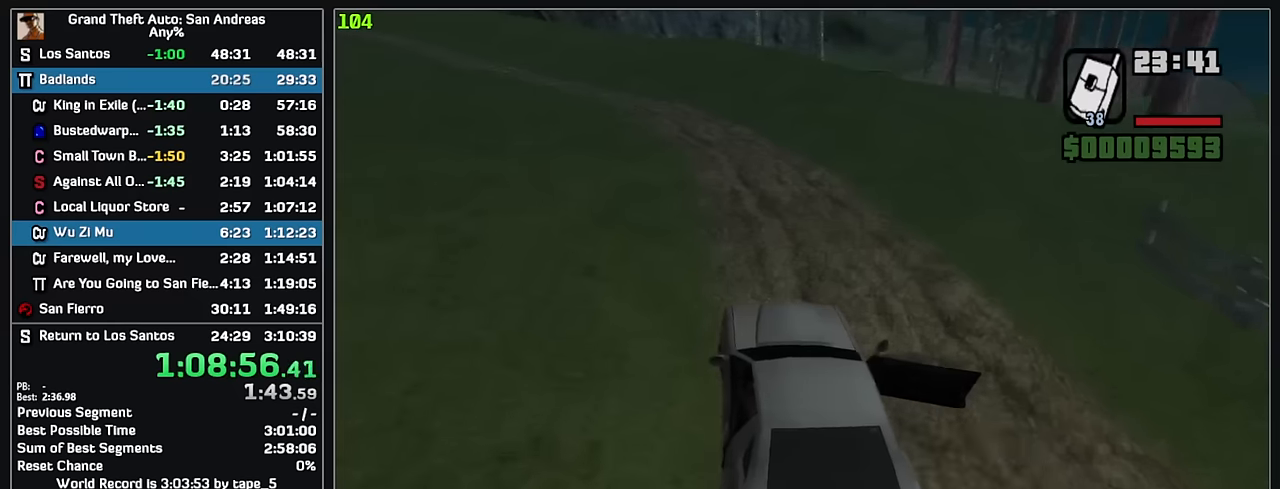
{"keys": ["w"], "mouse": [], "events": []}